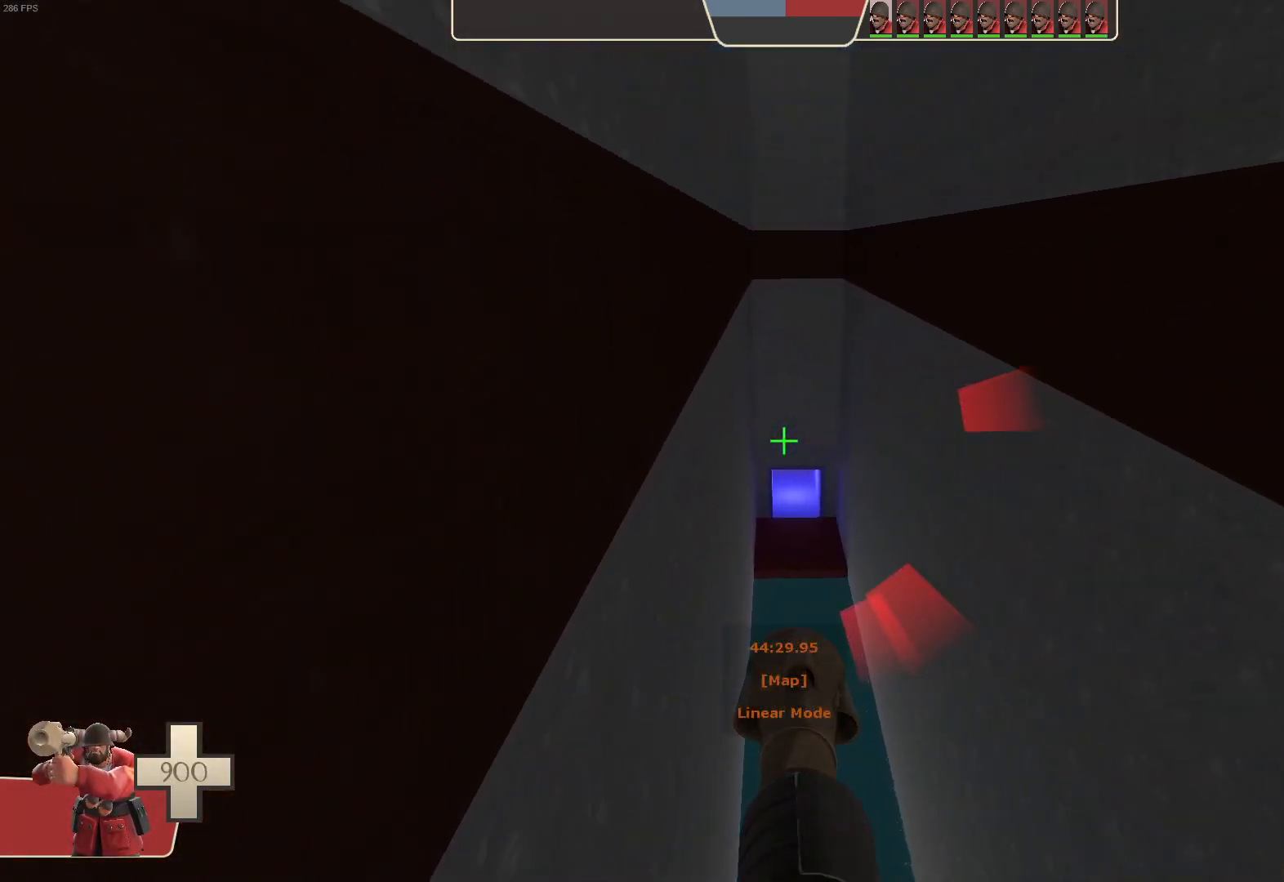
Gameplay with a controller (Xbox layout); each line is a JSON object with the inputs held at the frame after it (dt_ms = milliseconds from this image to that frame). "events" lists button and stick changes between this image and that frame as [ms after this image, input, new state], when the widget could be followed in between. Not read: A B L3 R3 SELECT START X Y.
{"dt_ms": 1000, "buttons": [], "left_stick": "up", "right_stick": "center", "events": [[50, "left_stick", "up-right"], [167, "right_stick", "up-right"], [233, "left_stick", "center"], [350, "right_stick", "center"], [433, "right_stick", "up"], [533, "left_stick", "up-right"], [550, "right_stick", "center"], [733, "left_stick", "center"], [783, "L1", "up"], [783, "right_stick", "up"], [900, "left_stick", "up"], [1000, "right_stick", "center"]]}
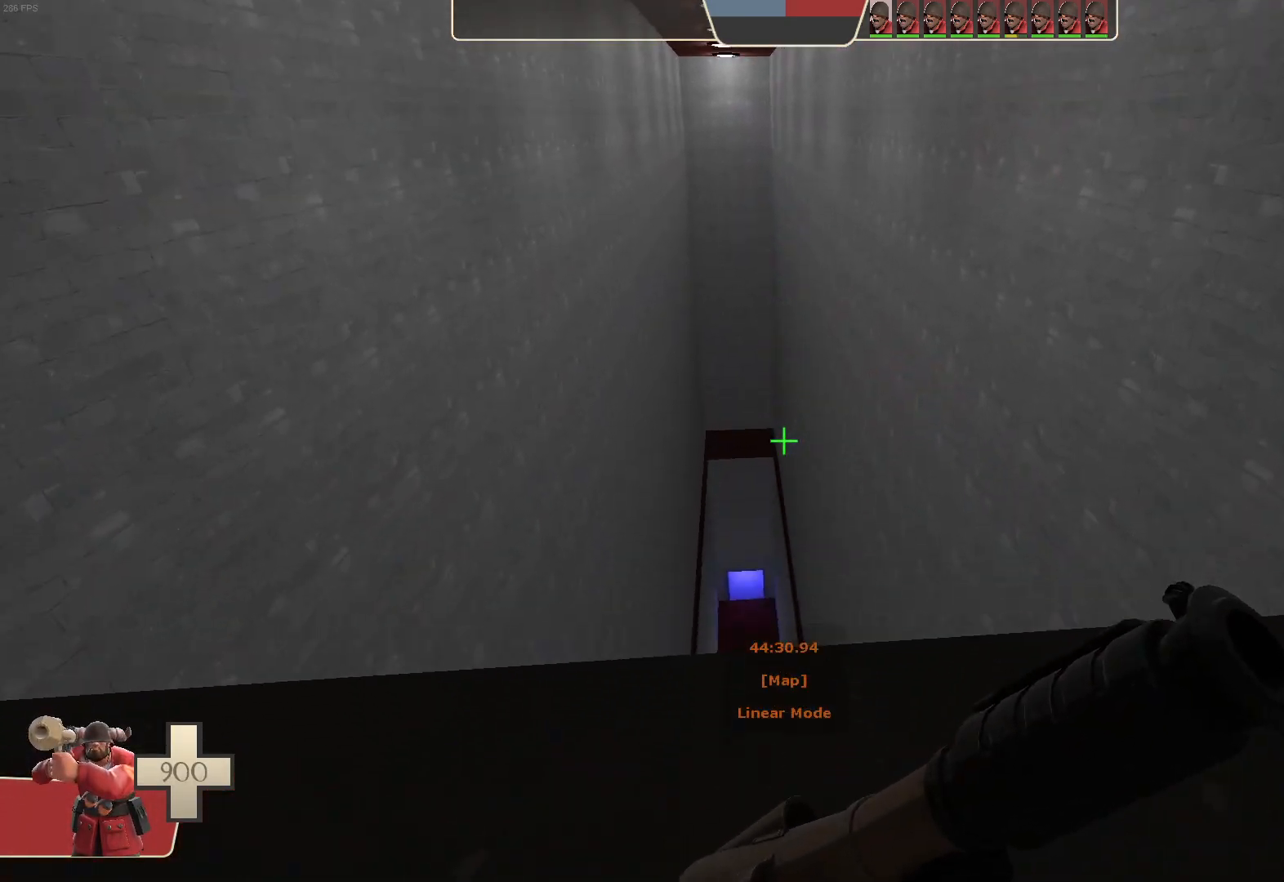
{"dt_ms": 500, "buttons": [], "left_stick": "up", "right_stick": "up"}
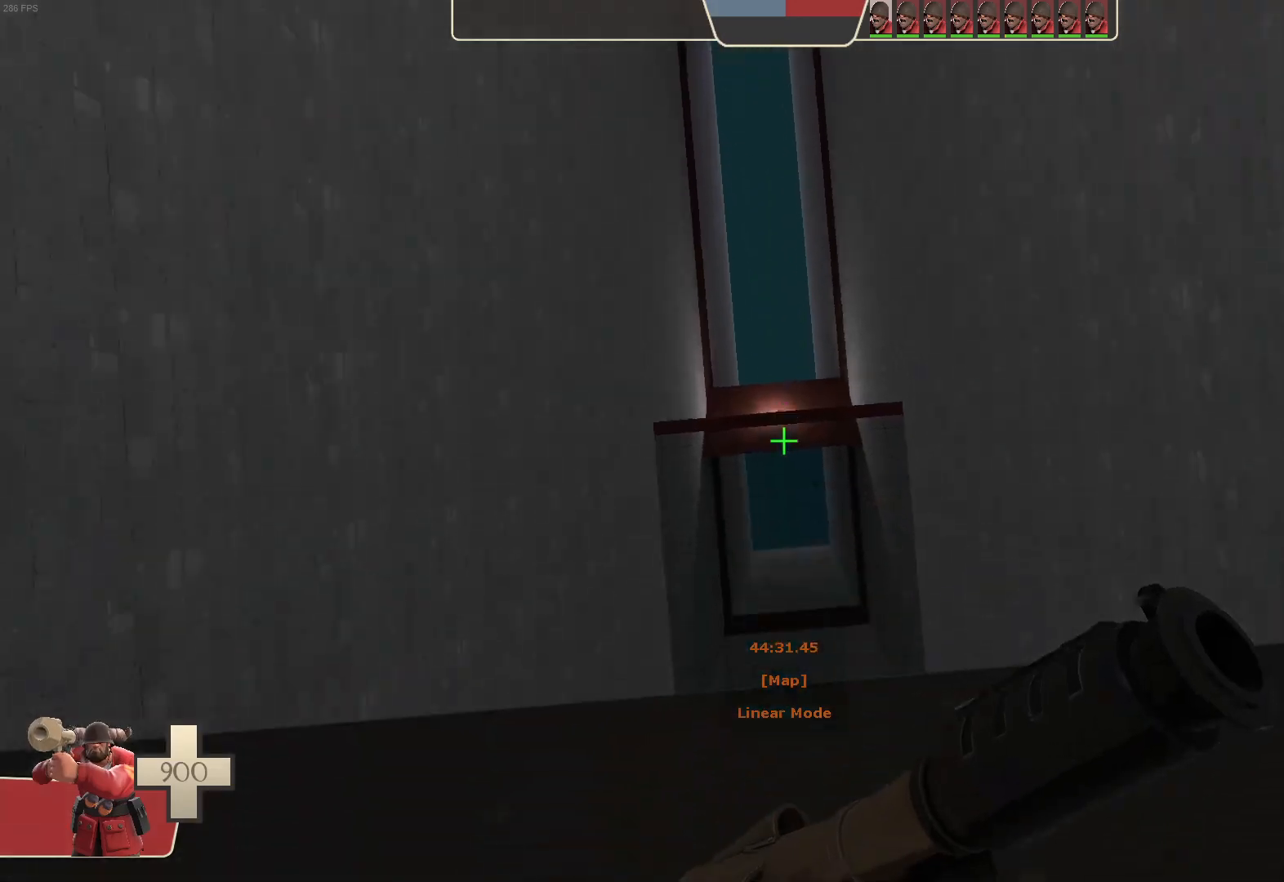
{"dt_ms": 500, "buttons": [], "left_stick": "center", "right_stick": "center", "events": [[83, "left_stick", "center"], [167, "right_stick", "center"]]}
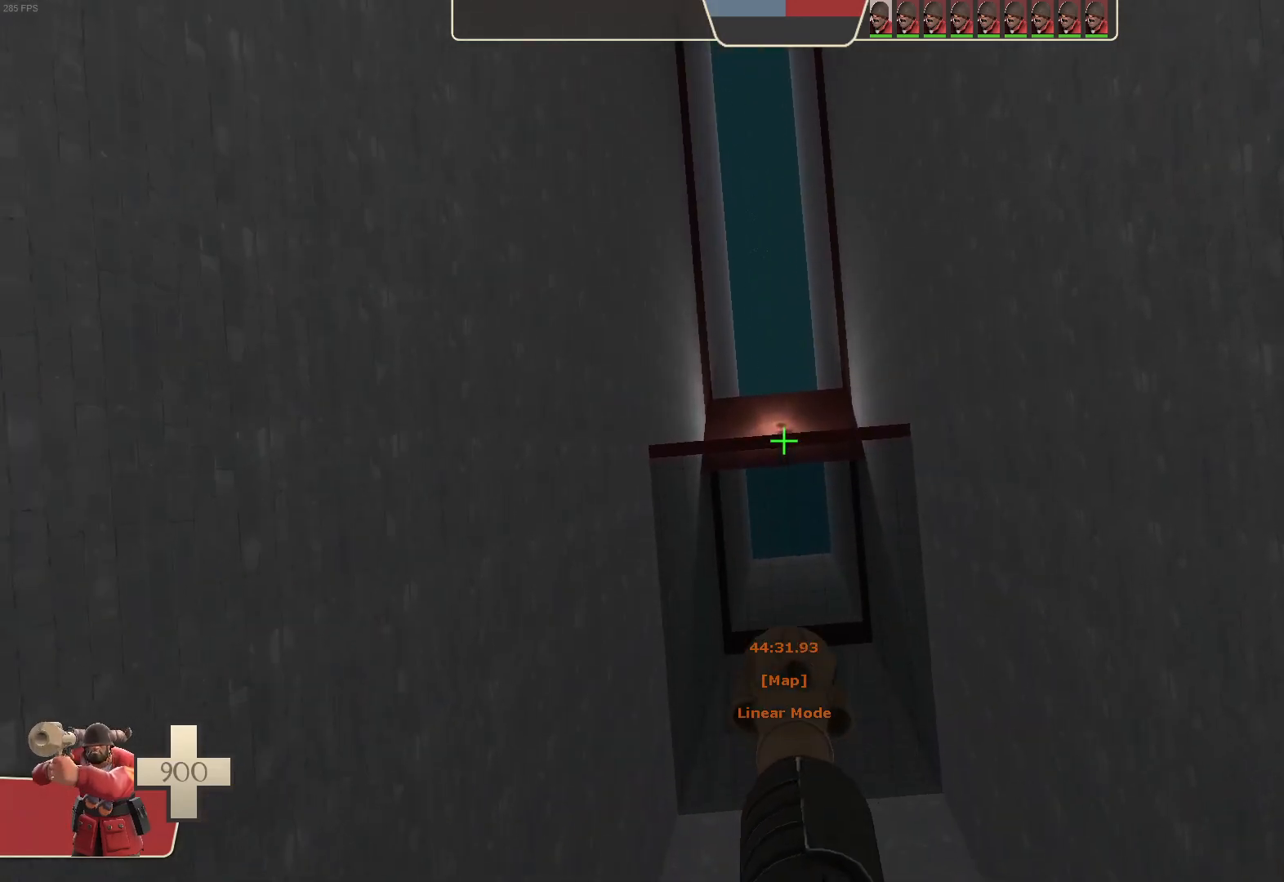
{"dt_ms": 500, "buttons": [], "left_stick": "center", "right_stick": "center", "events": [[300, "left_stick", "down"], [400, "left_stick", "center"]]}
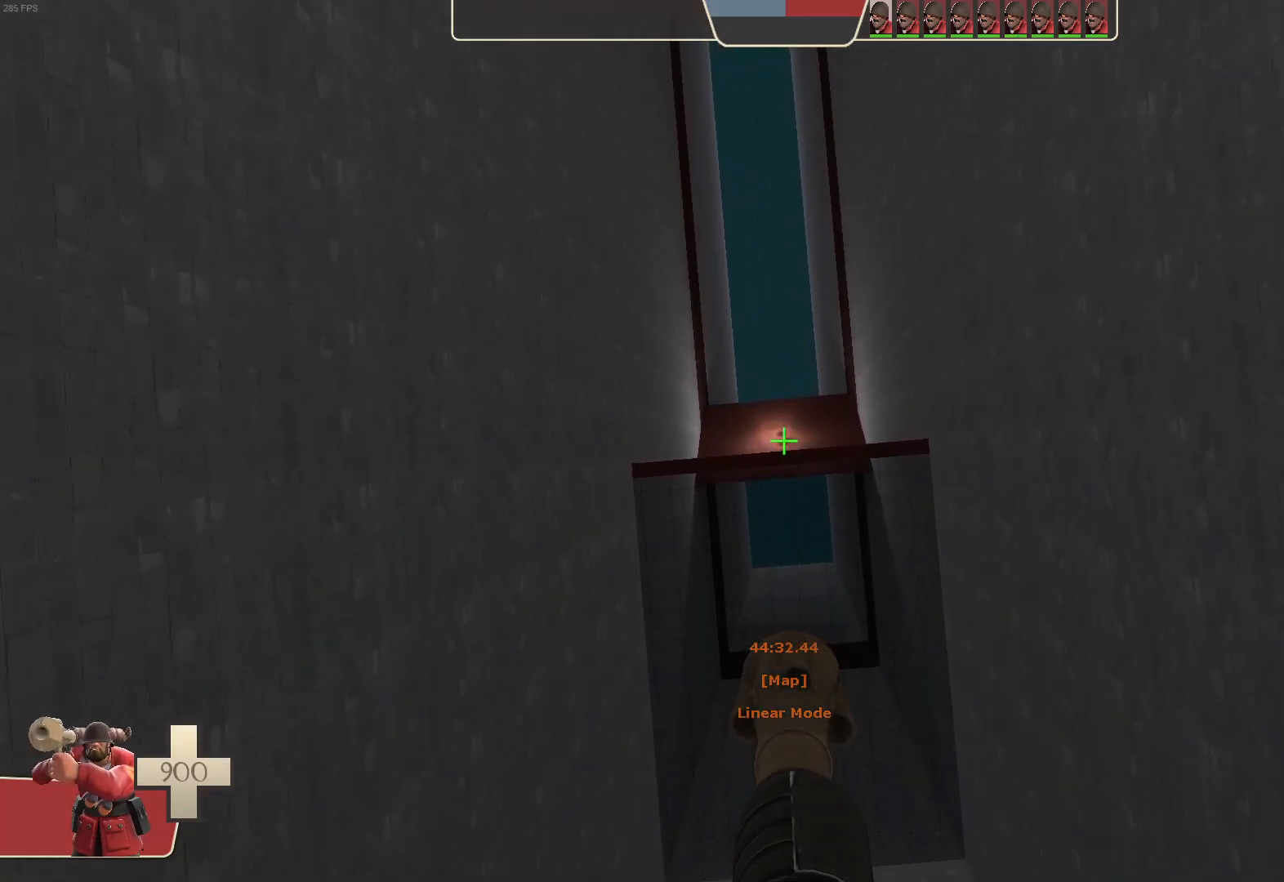
{"dt_ms": 500, "buttons": ["R2"], "left_stick": "center", "right_stick": "center", "events": [[17, "R2", "down"], [333, "left_stick", "up"], [433, "left_stick", "center"]]}
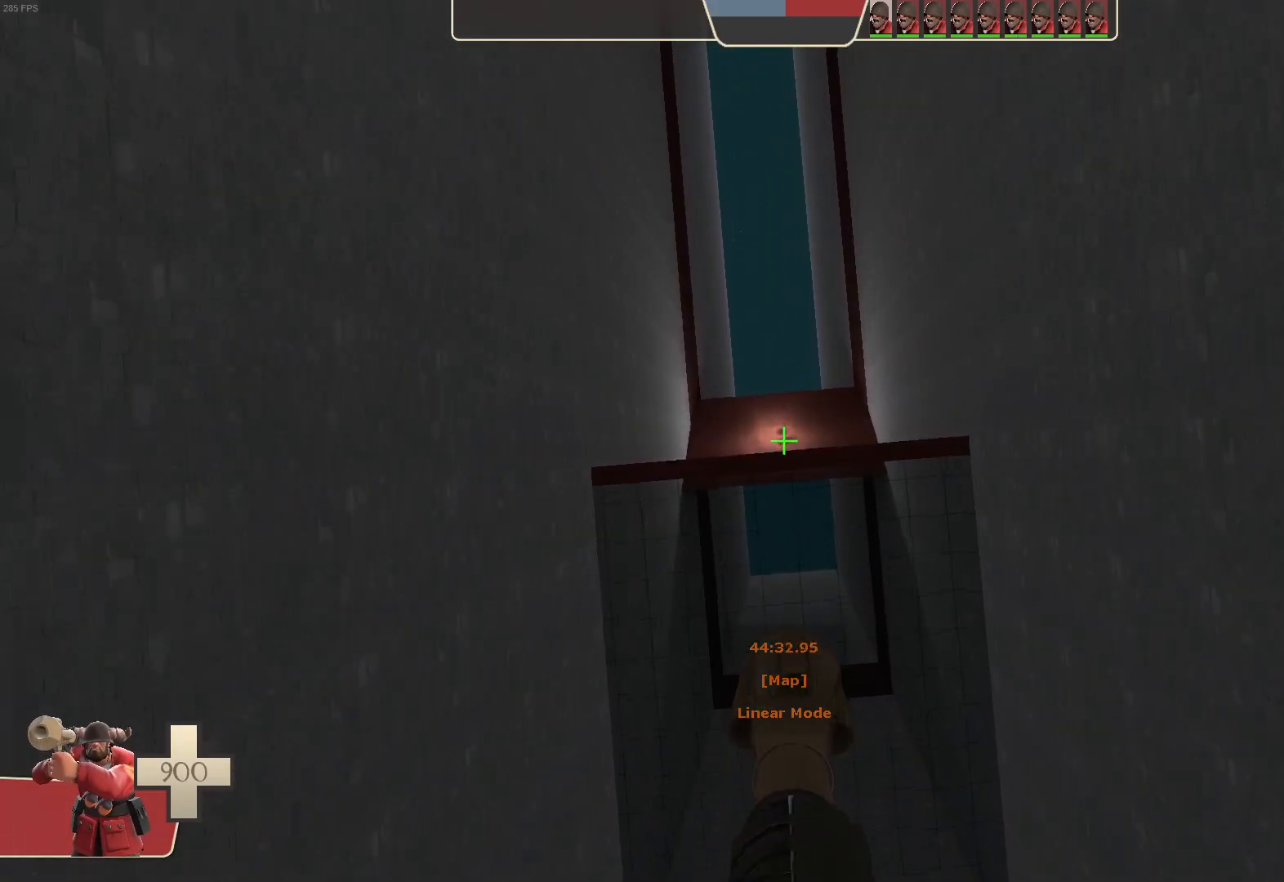
{"dt_ms": 500, "buttons": ["R2"], "left_stick": "center", "right_stick": "center", "events": [[217, "left_stick", "up"], [317, "left_stick", "center"]]}
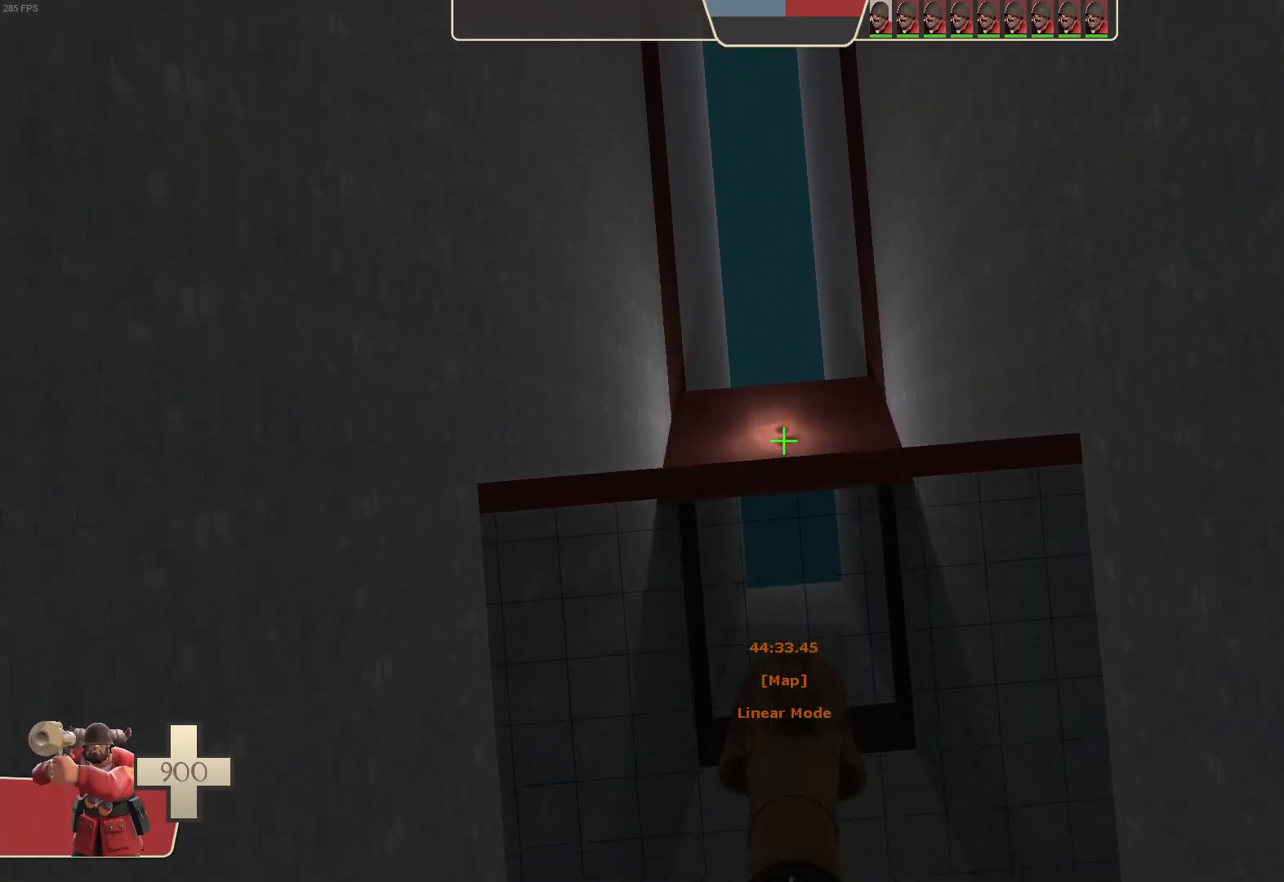
{"dt_ms": 500, "buttons": [], "left_stick": "center", "right_stick": "center", "events": [[83, "R2", "up"], [283, "left_stick", "down-right"], [383, "left_stick", "center"]]}
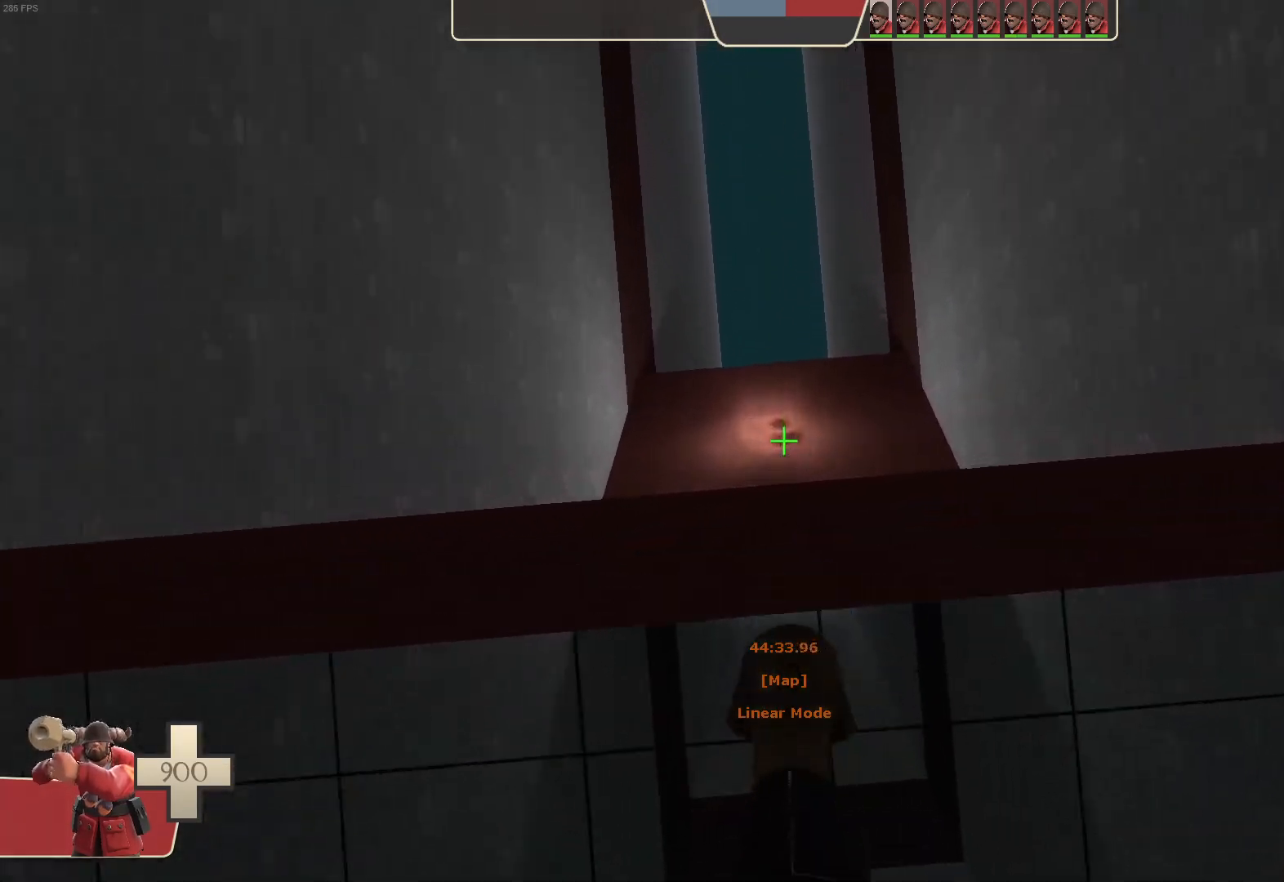
{"dt_ms": 500, "buttons": ["R2"], "left_stick": "center", "right_stick": "center", "events": [[150, "left_stick", "up"], [400, "left_stick", "down"], [500, "R2", "down"], [500, "left_stick", "center"]]}
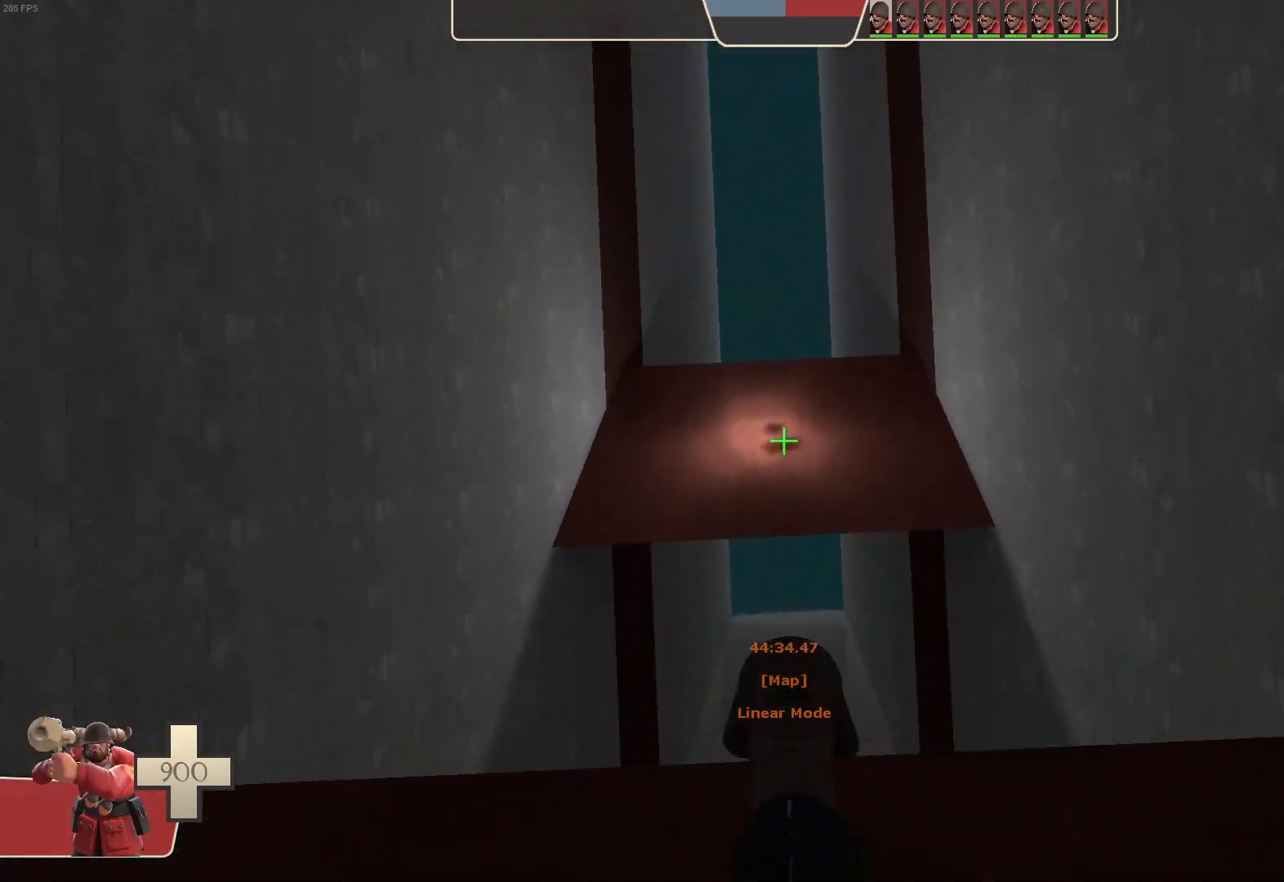
{"dt_ms": 500, "buttons": [], "left_stick": "center", "right_stick": "center", "events": [[233, "R2", "up"], [283, "left_stick", "up"], [367, "left_stick", "center"]]}
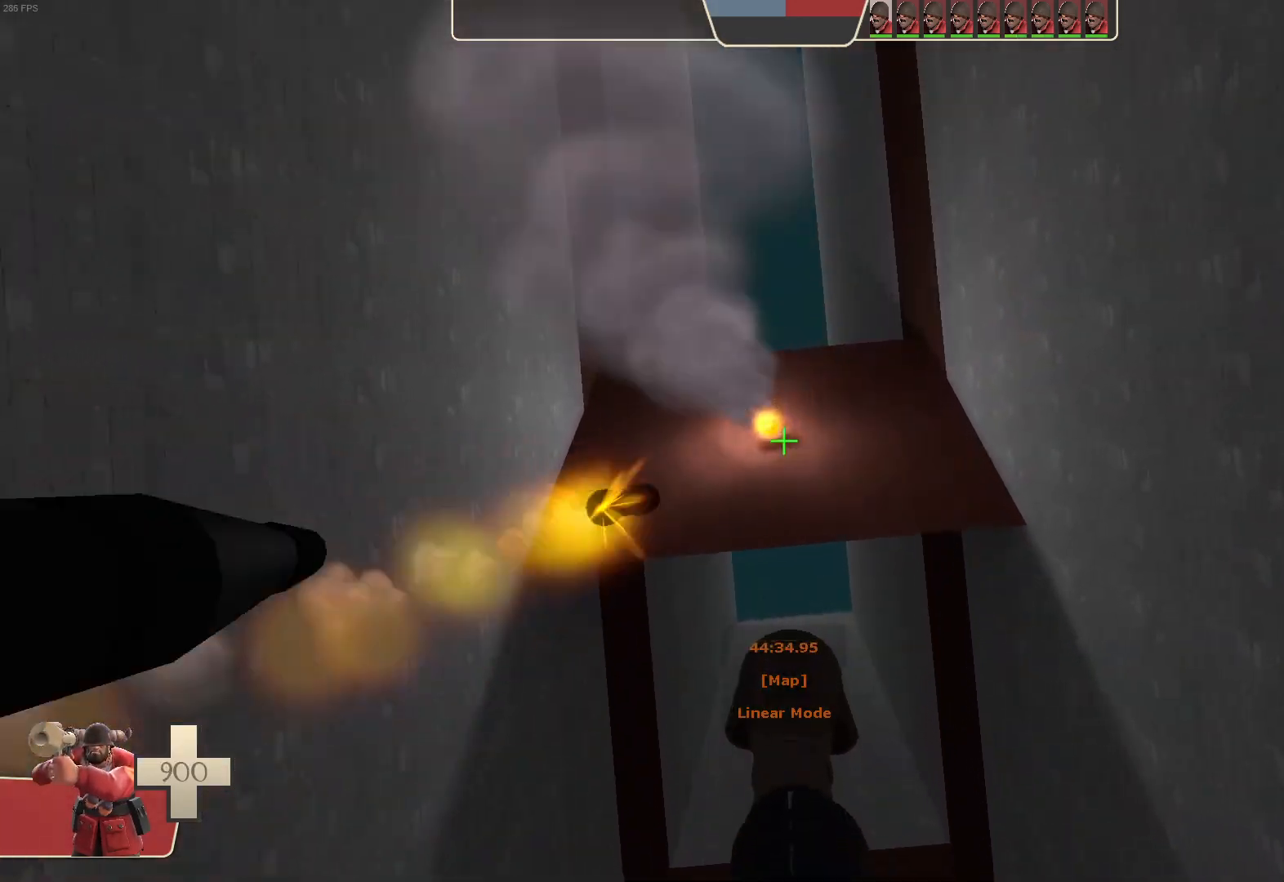
{"dt_ms": 500, "buttons": [], "left_stick": "center", "right_stick": "center", "events": [[17, "left_stick", "up-left"], [117, "left_stick", "center"]]}
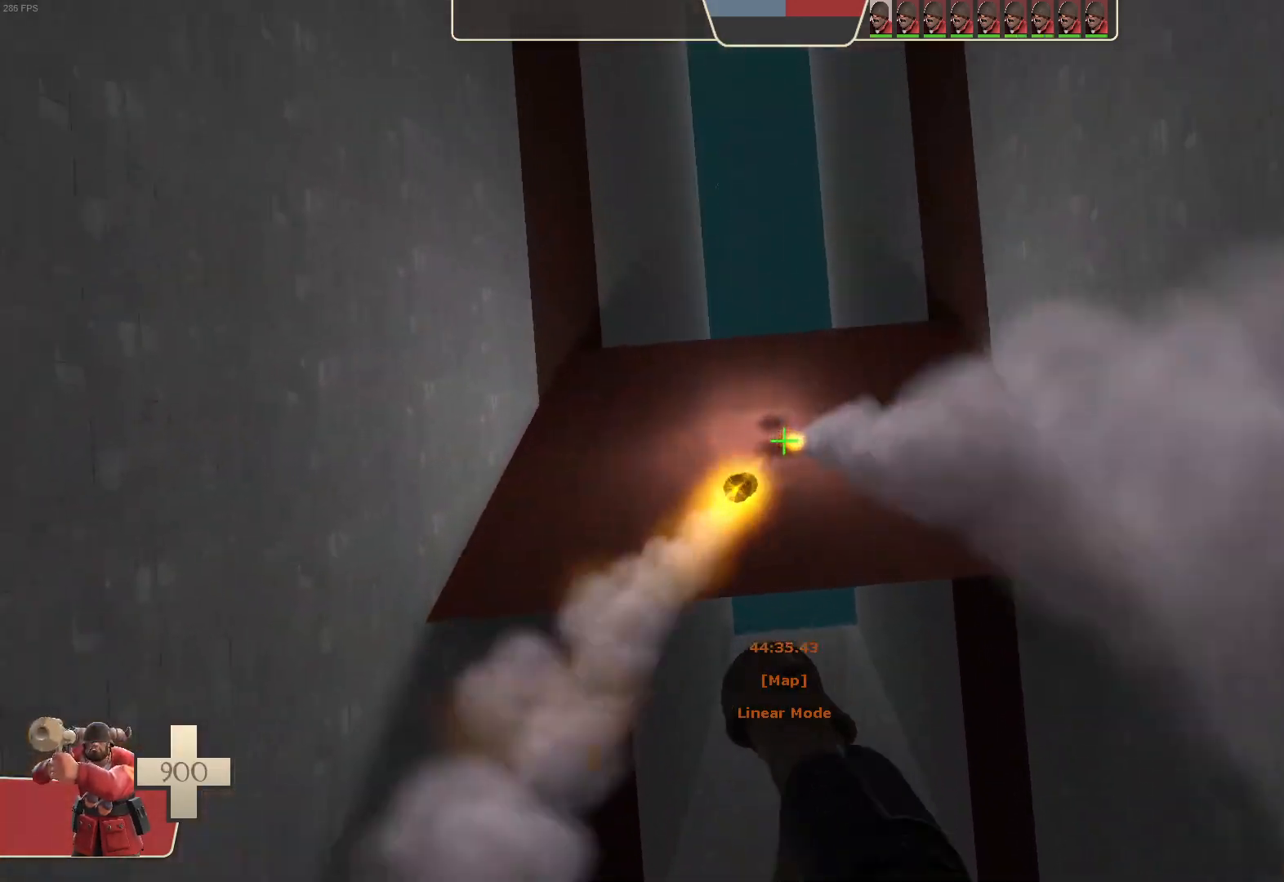
{"dt_ms": 500, "buttons": [], "left_stick": "down-left", "right_stick": "center", "events": [[100, "left_stick", "down-right"], [167, "left_stick", "center"], [433, "left_stick", "down-left"]]}
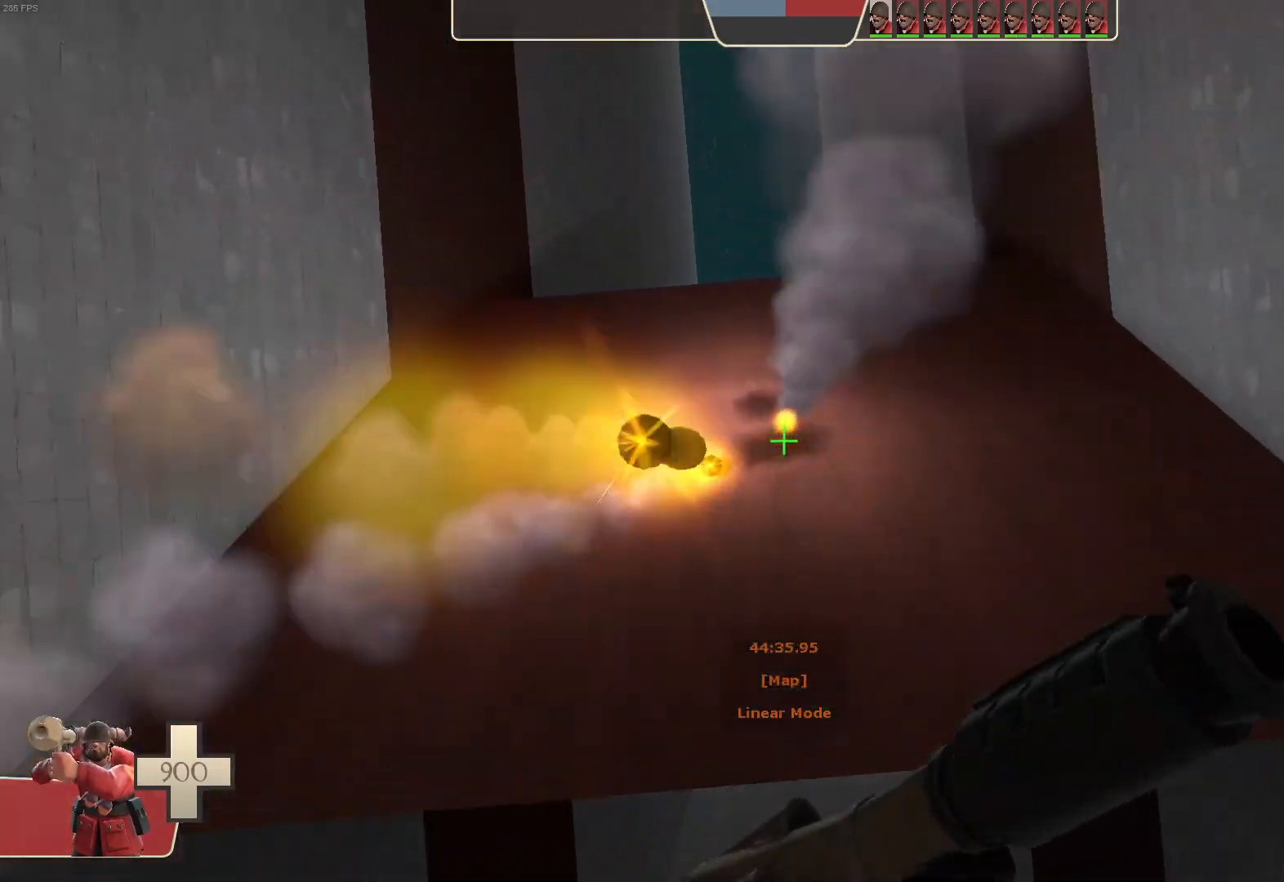
{"dt_ms": 500, "buttons": ["R2"], "left_stick": "up", "right_stick": "down-left", "events": [[83, "left_stick", "center"], [233, "left_stick", "down-left"], [317, "right_stick", "up"], [367, "left_stick", "up-right"], [450, "R2", "down"], [450, "left_stick", "up"], [483, "right_stick", "down-left"]]}
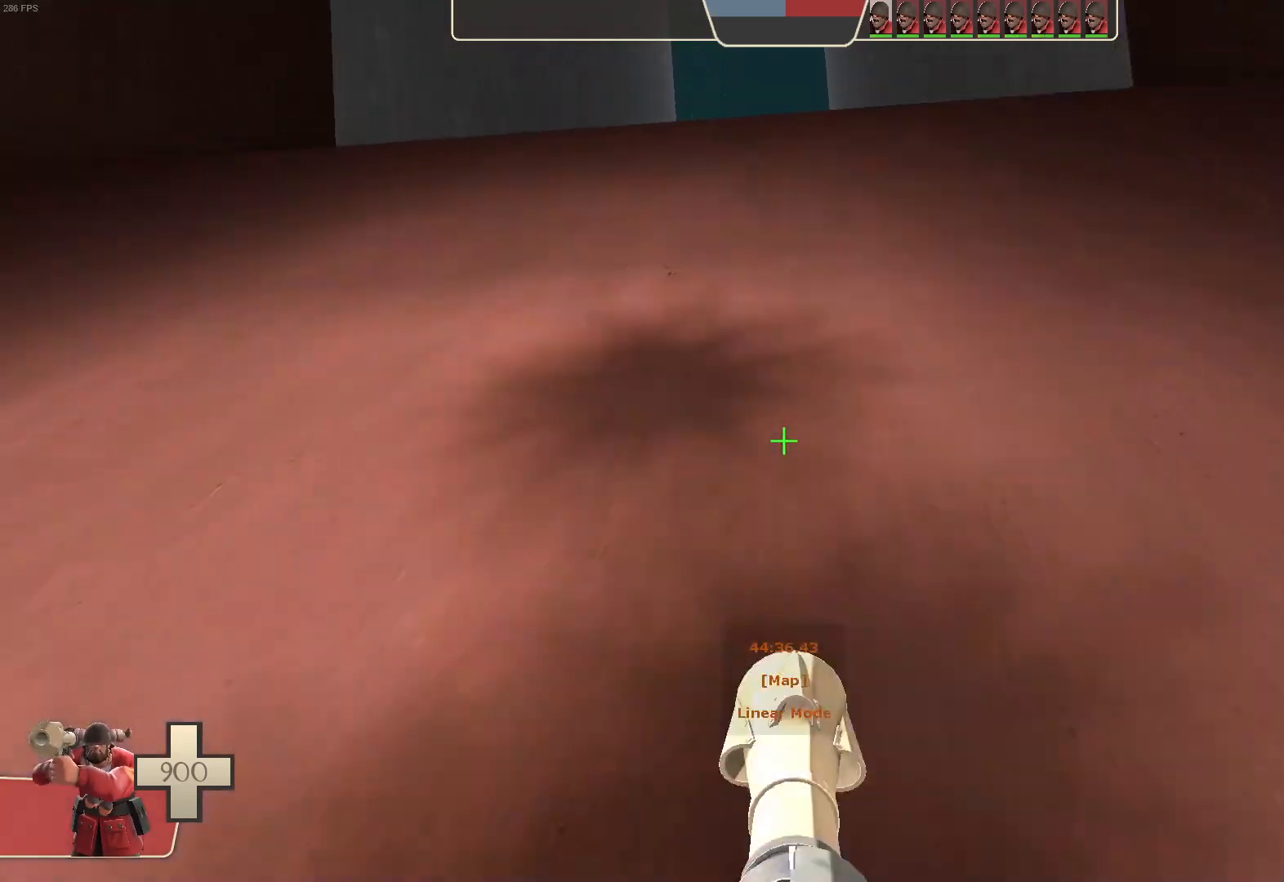
{"dt_ms": 500, "buttons": [], "left_stick": "up-left", "right_stick": "center", "events": [[67, "right_stick", "down"], [283, "right_stick", "center"], [300, "R2", "up"], [333, "left_stick", "up-left"]]}
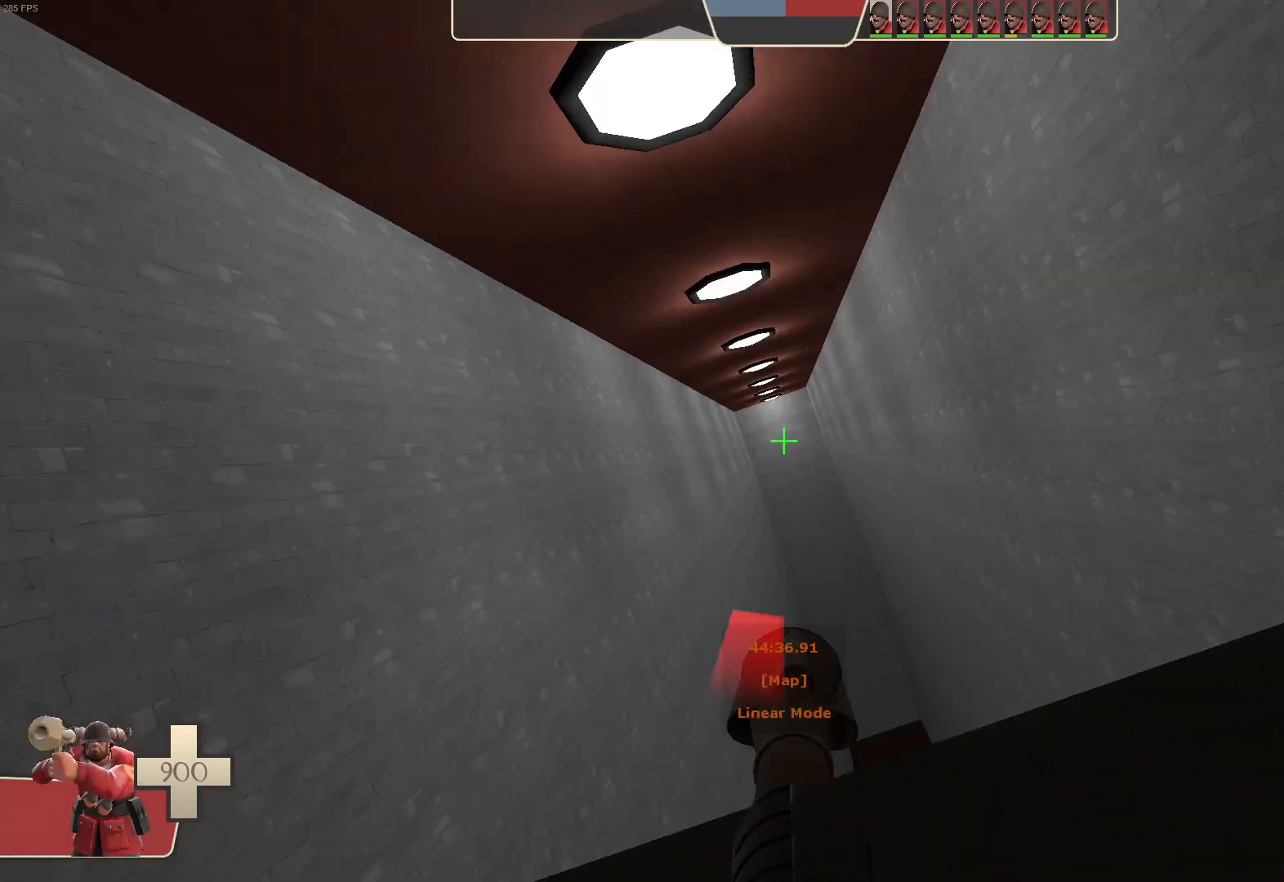
{"dt_ms": 500, "buttons": [], "left_stick": "center", "right_stick": "up", "events": [[333, "left_stick", "center"], [500, "right_stick", "up"]]}
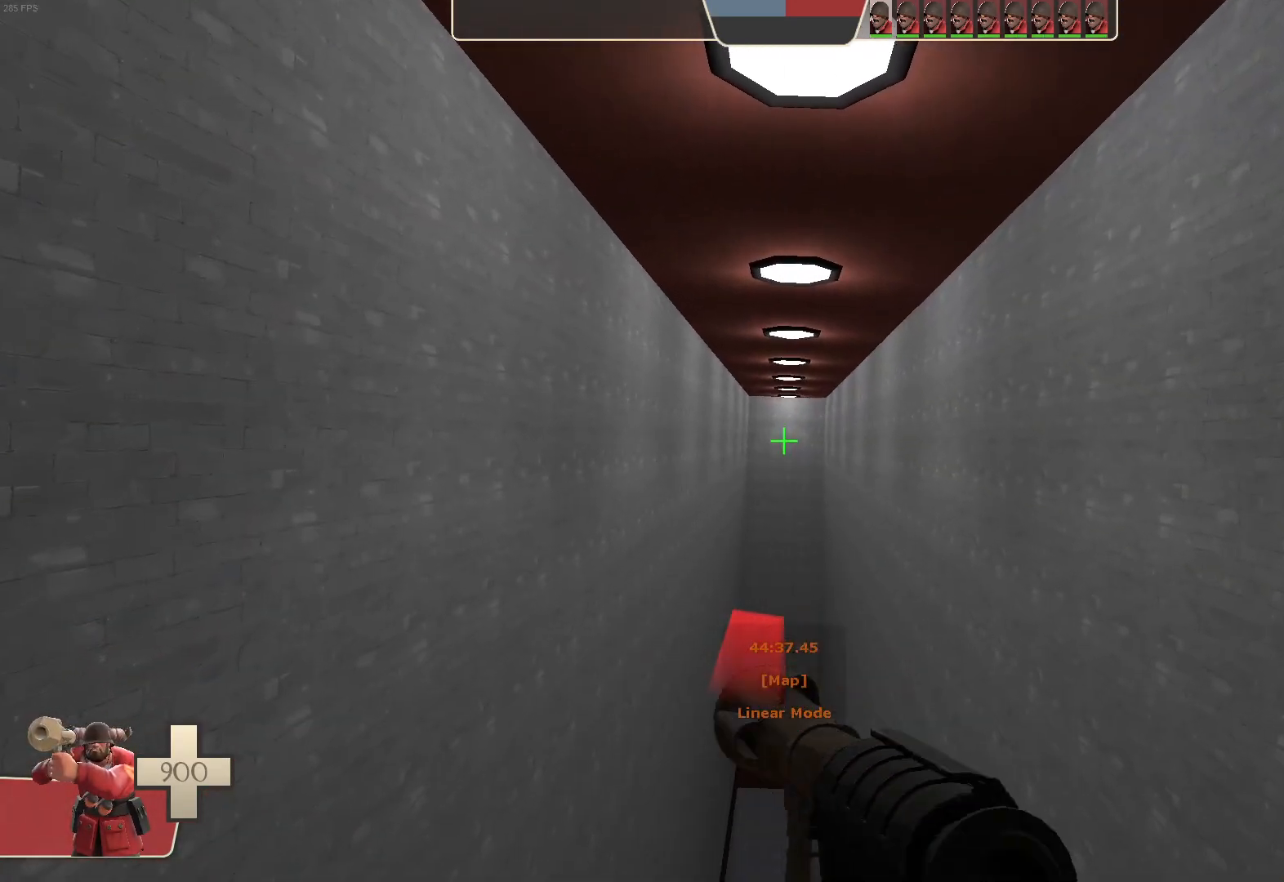
{"dt_ms": 500, "buttons": [], "left_stick": "center", "right_stick": "up", "events": [[317, "right_stick", "center"], [417, "right_stick", "up"]]}
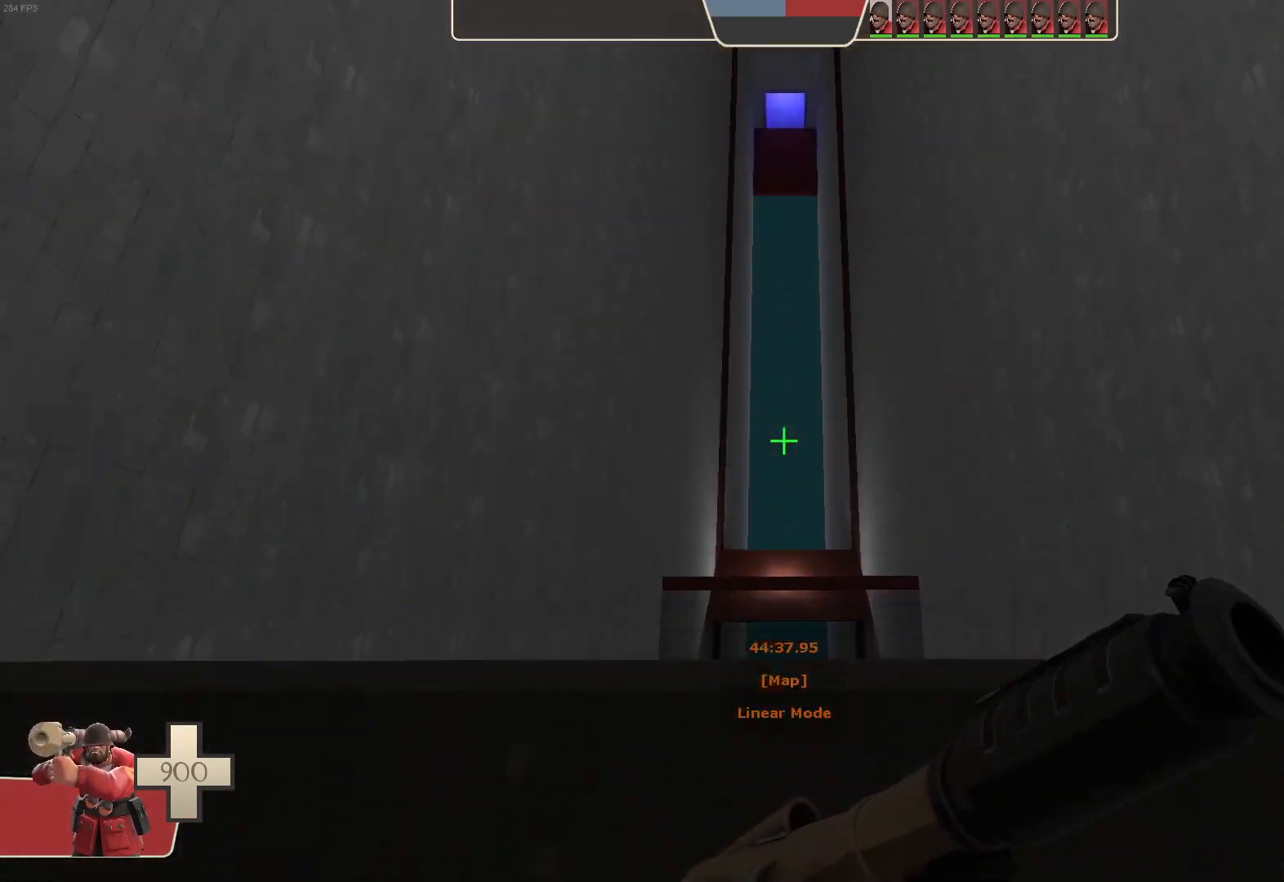
{"dt_ms": 500, "buttons": [], "left_stick": "up", "right_stick": "center", "events": [[150, "right_stick", "center"], [317, "left_stick", "down"], [383, "left_stick", "center"], [383, "right_stick", "up"], [467, "left_stick", "up"], [500, "right_stick", "center"]]}
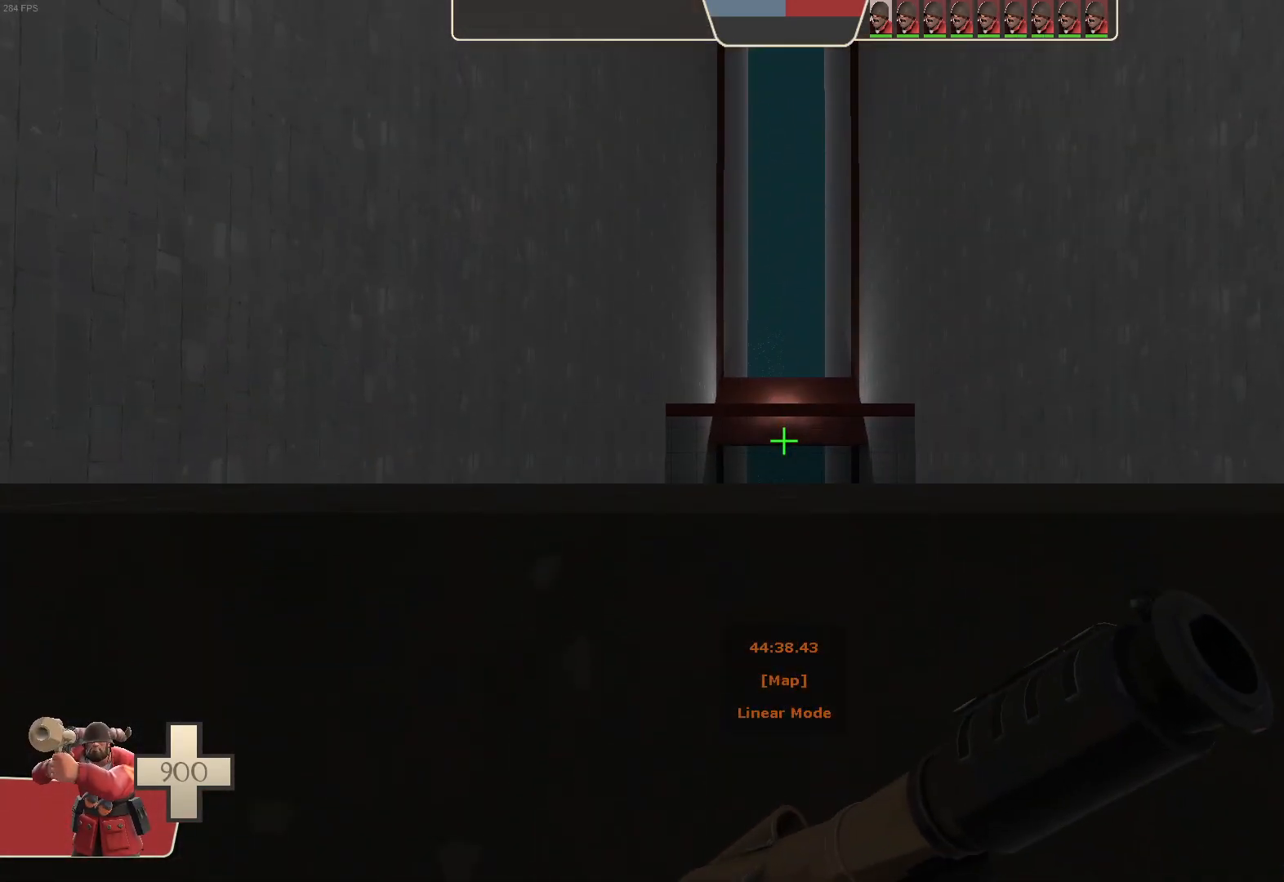
{"dt_ms": 500, "buttons": [], "left_stick": "up", "right_stick": "center", "events": [[167, "L1", "down"], [300, "L1", "up"]]}
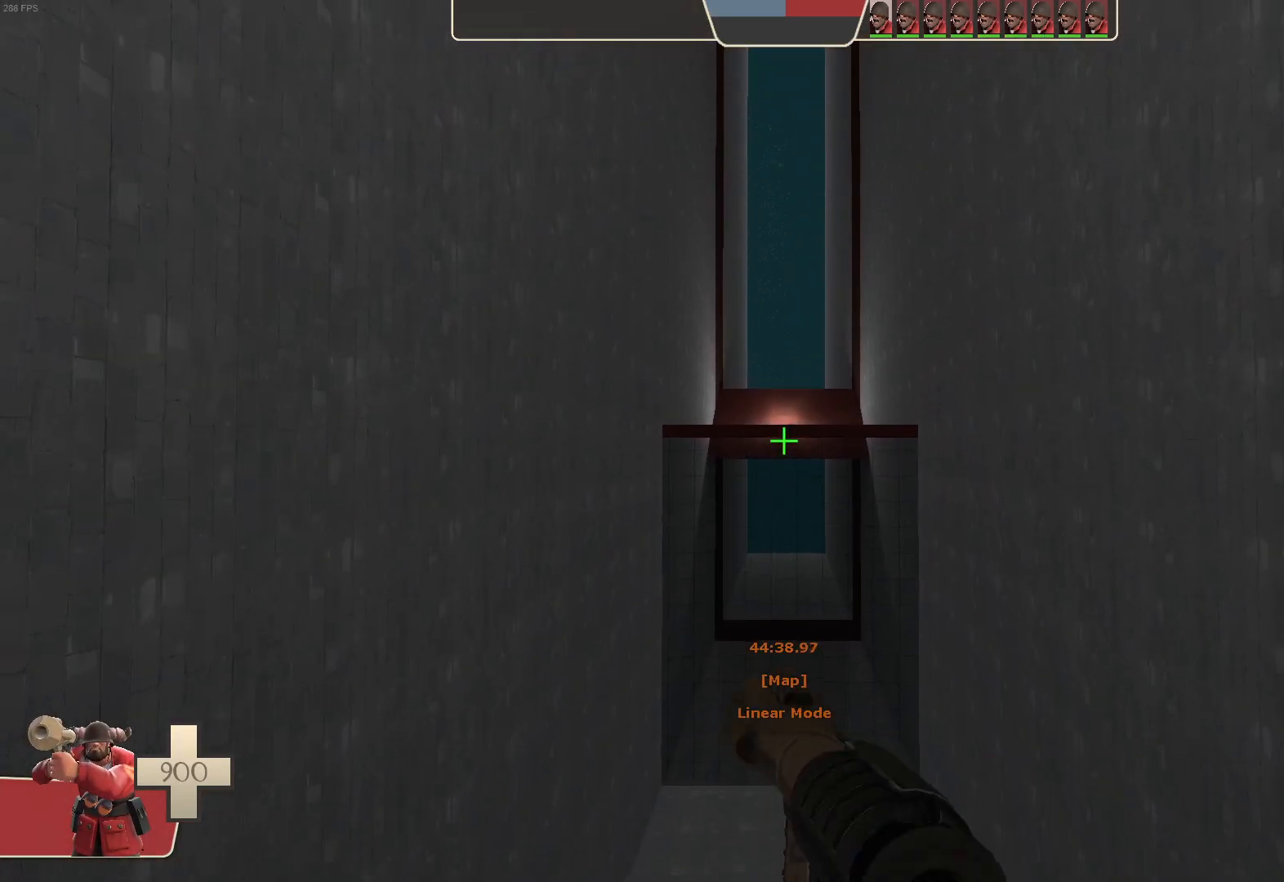
{"dt_ms": 500, "buttons": [], "left_stick": "center", "right_stick": "center", "events": [[417, "left_stick", "center"]]}
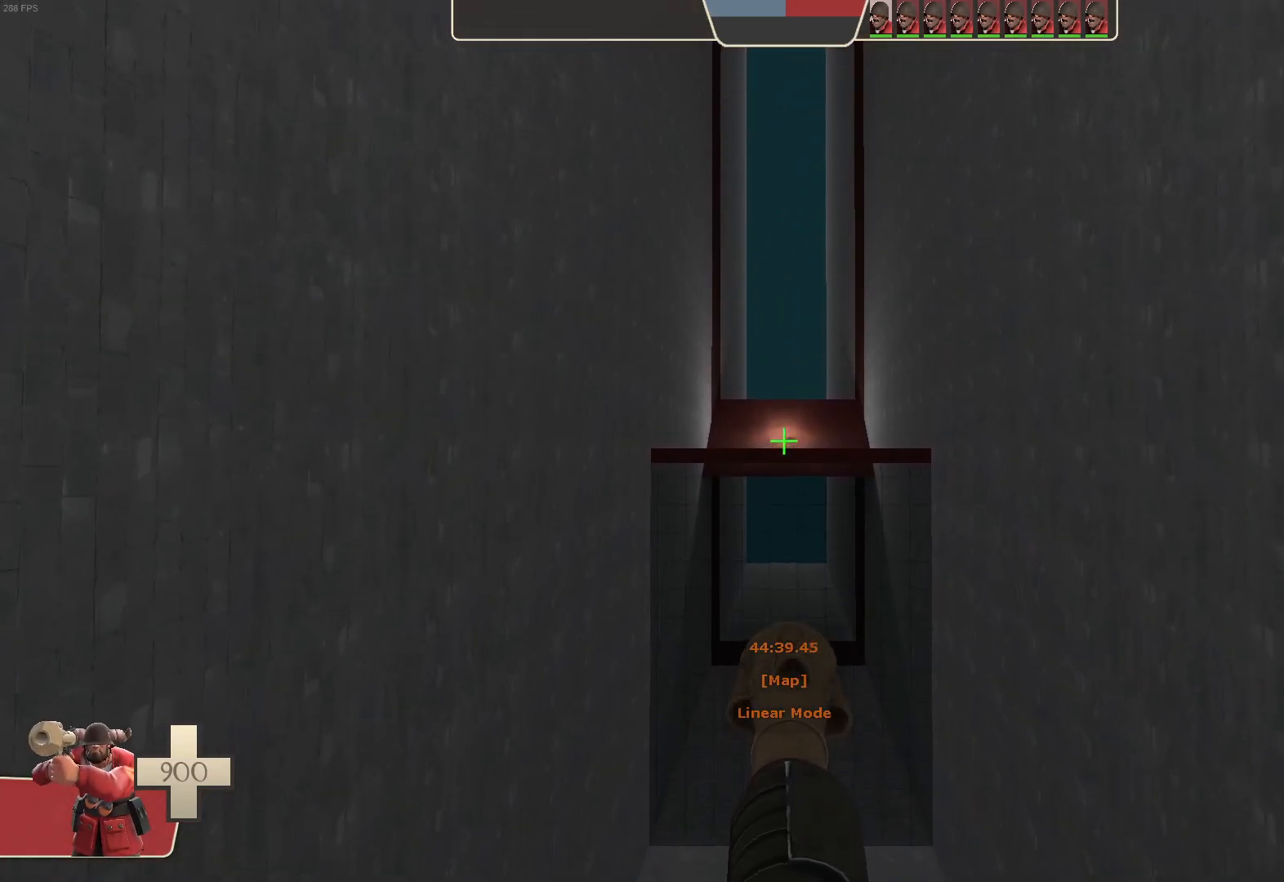
{"dt_ms": 500, "buttons": ["R2"], "left_stick": "center", "right_stick": "center", "events": [[17, "left_stick", "down"], [117, "left_stick", "center"], [267, "R2", "down"]]}
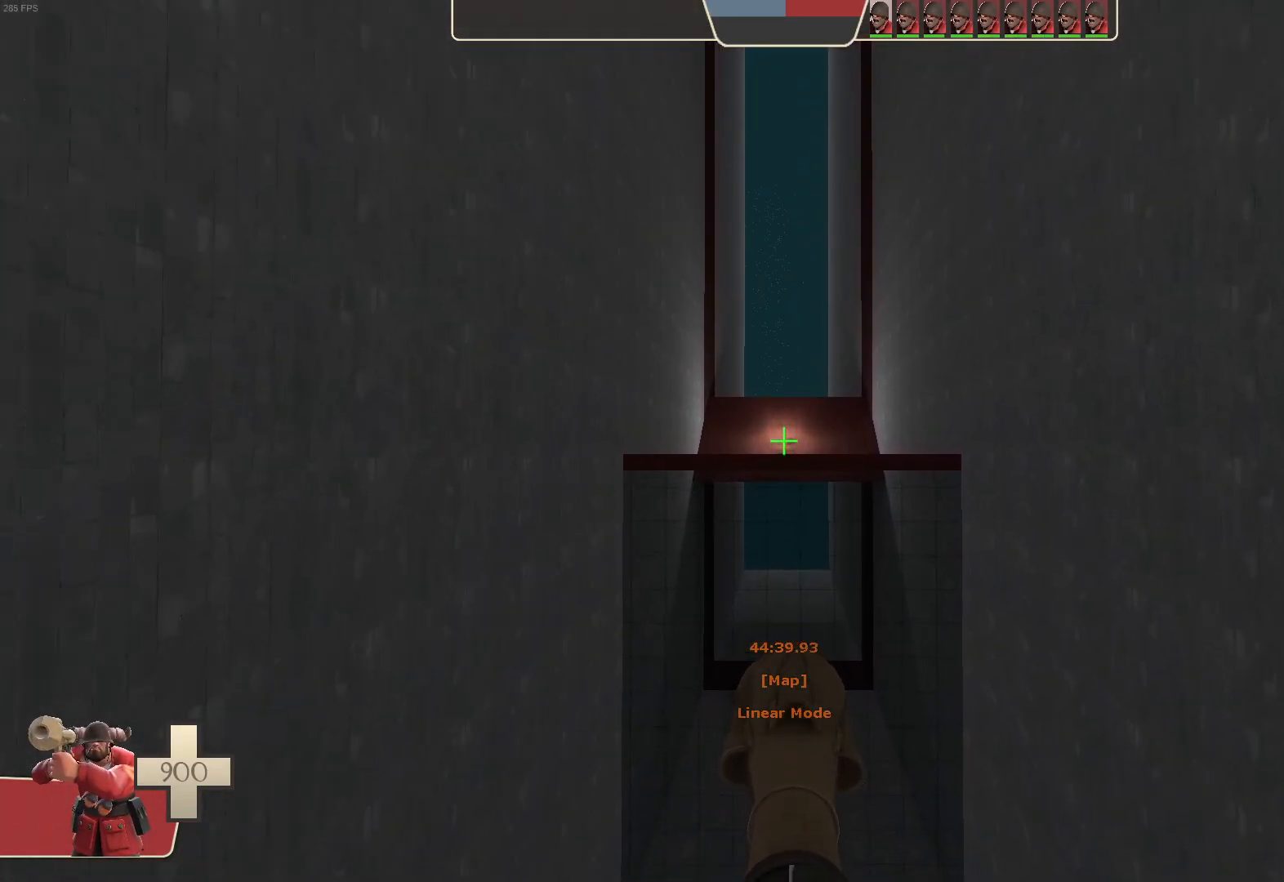
{"dt_ms": 500, "buttons": ["R2"], "left_stick": "center", "right_stick": "center", "events": [[67, "left_stick", "up"], [150, "left_stick", "center"]]}
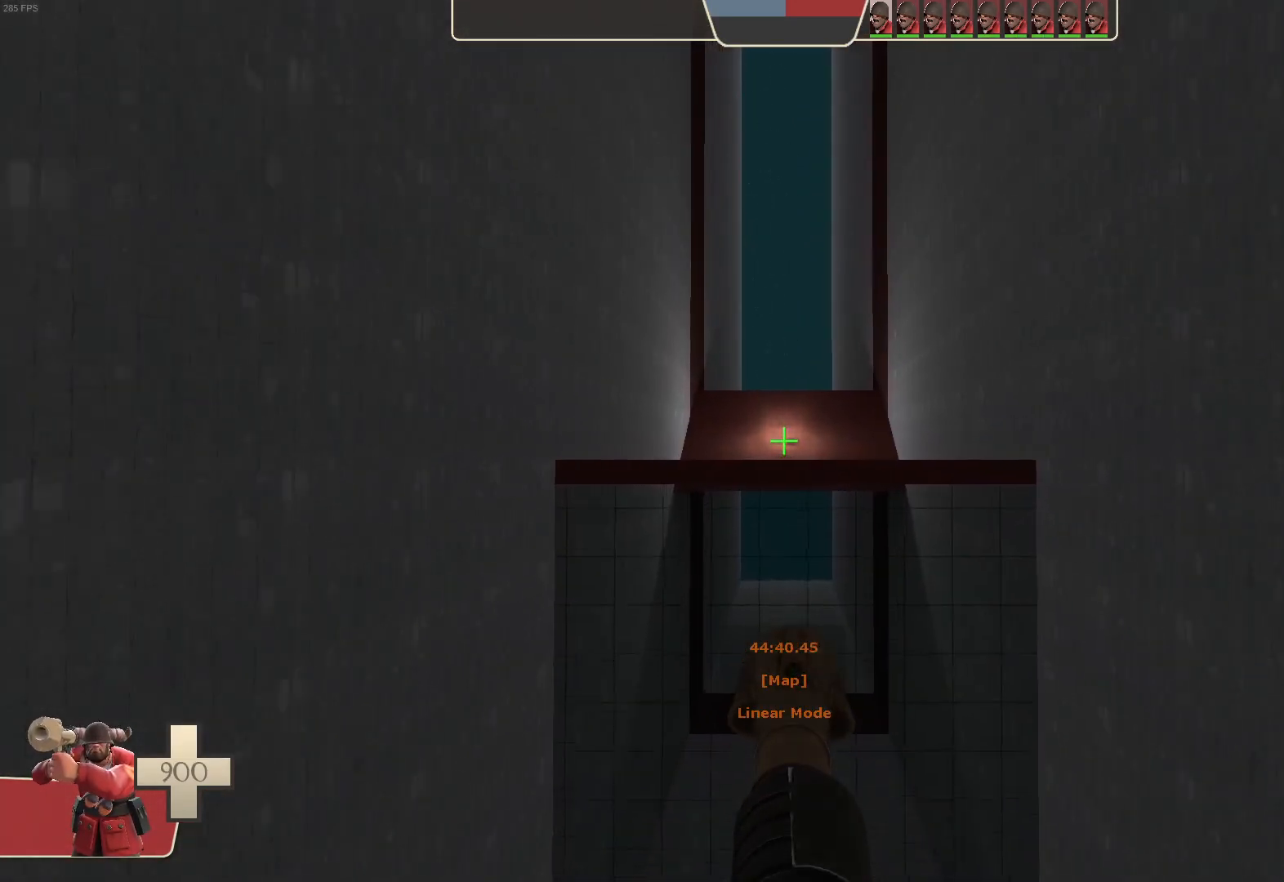
{"dt_ms": 500, "buttons": ["R2"], "left_stick": "center", "right_stick": "center", "events": []}
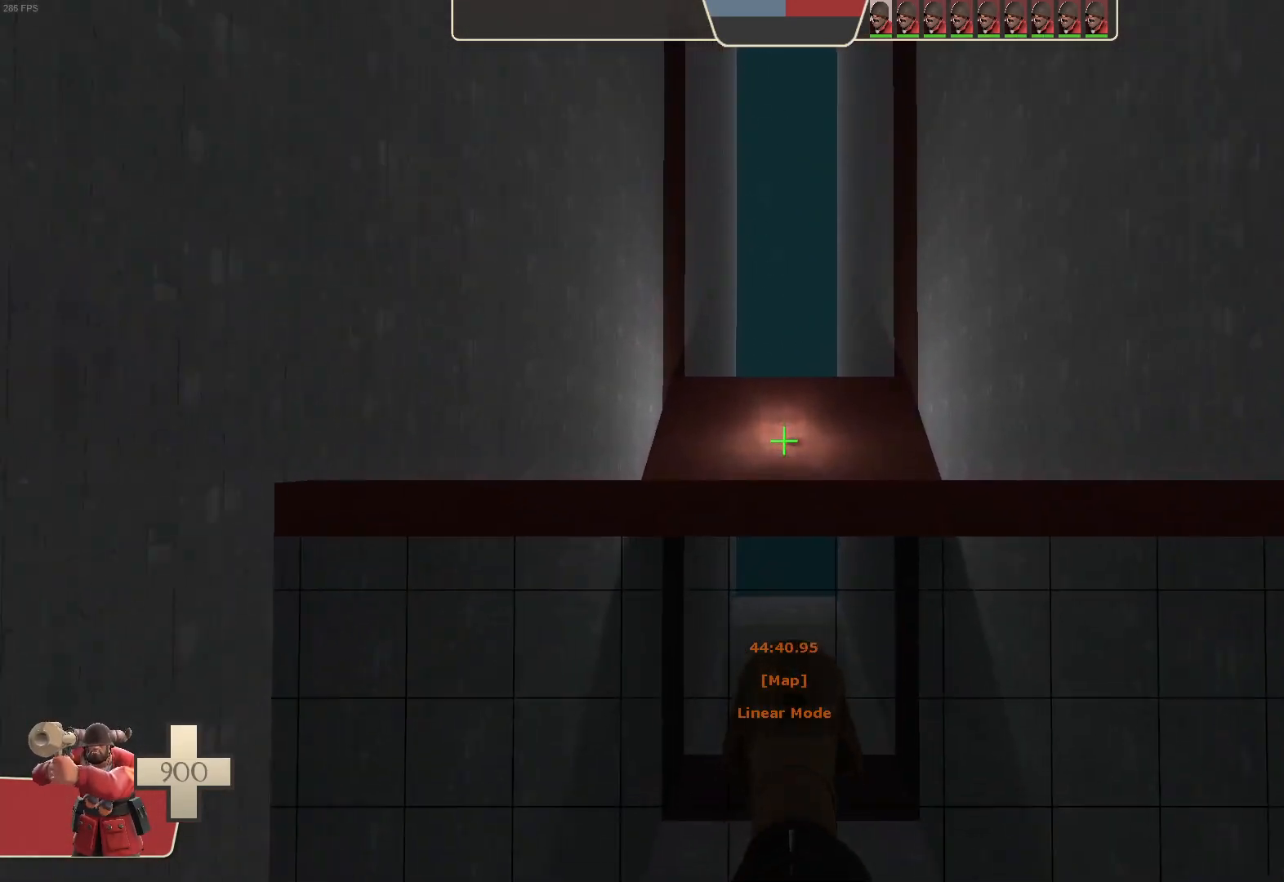
{"dt_ms": 500, "buttons": [], "left_stick": "center", "right_stick": "center", "events": [[117, "left_stick", "up"], [333, "R2", "up"], [333, "left_stick", "center"]]}
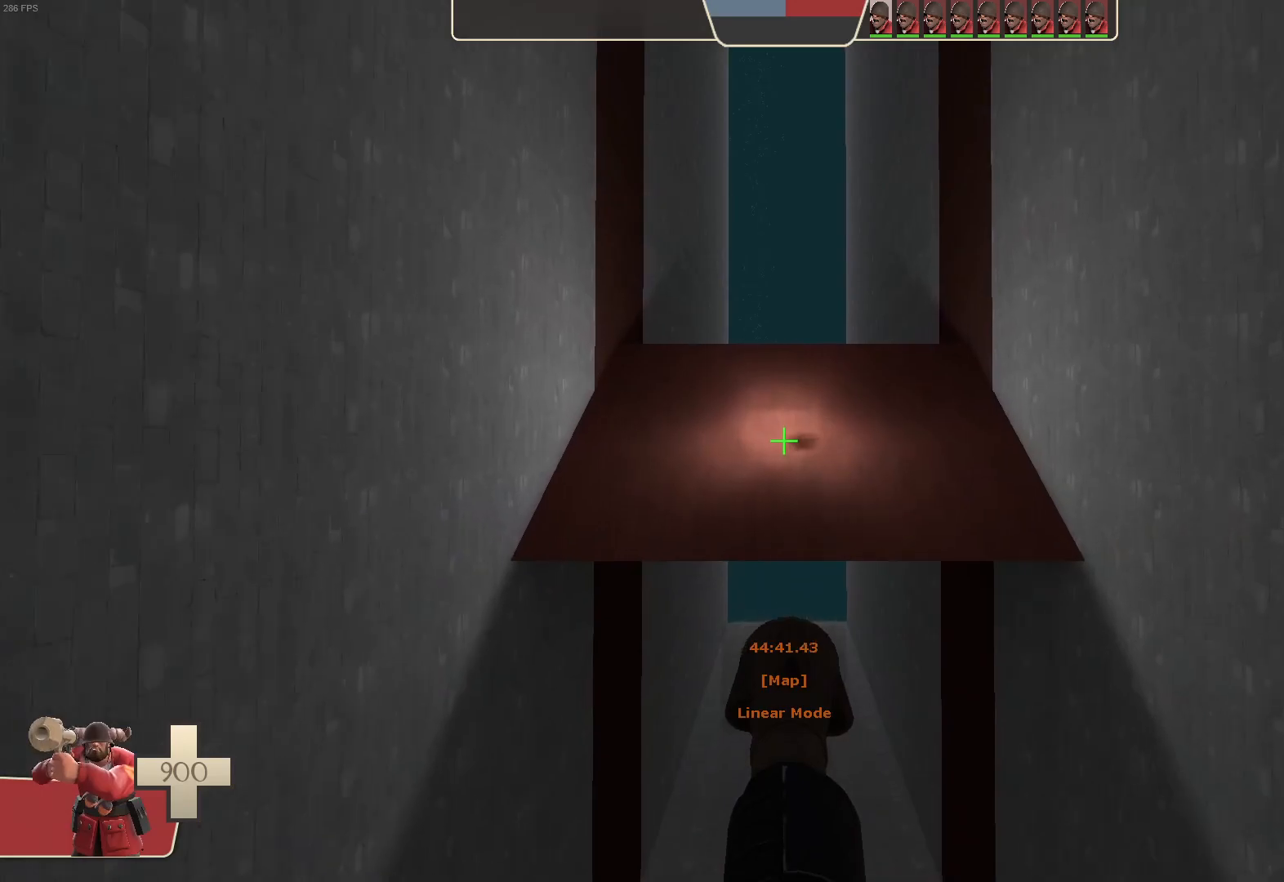
{"dt_ms": 500, "buttons": [], "left_stick": "center", "right_stick": "center", "events": []}
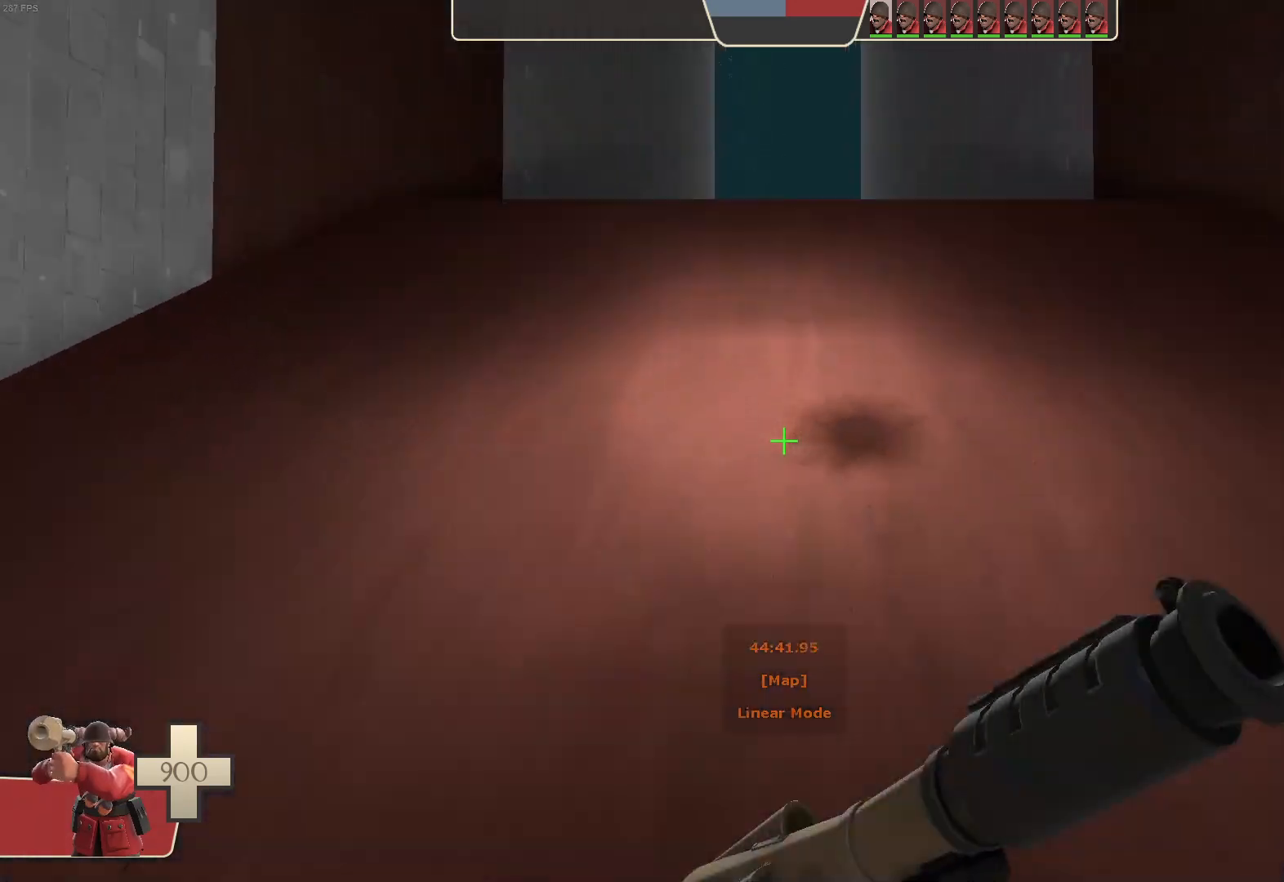
{"dt_ms": 500, "buttons": [], "left_stick": "center", "right_stick": "center"}
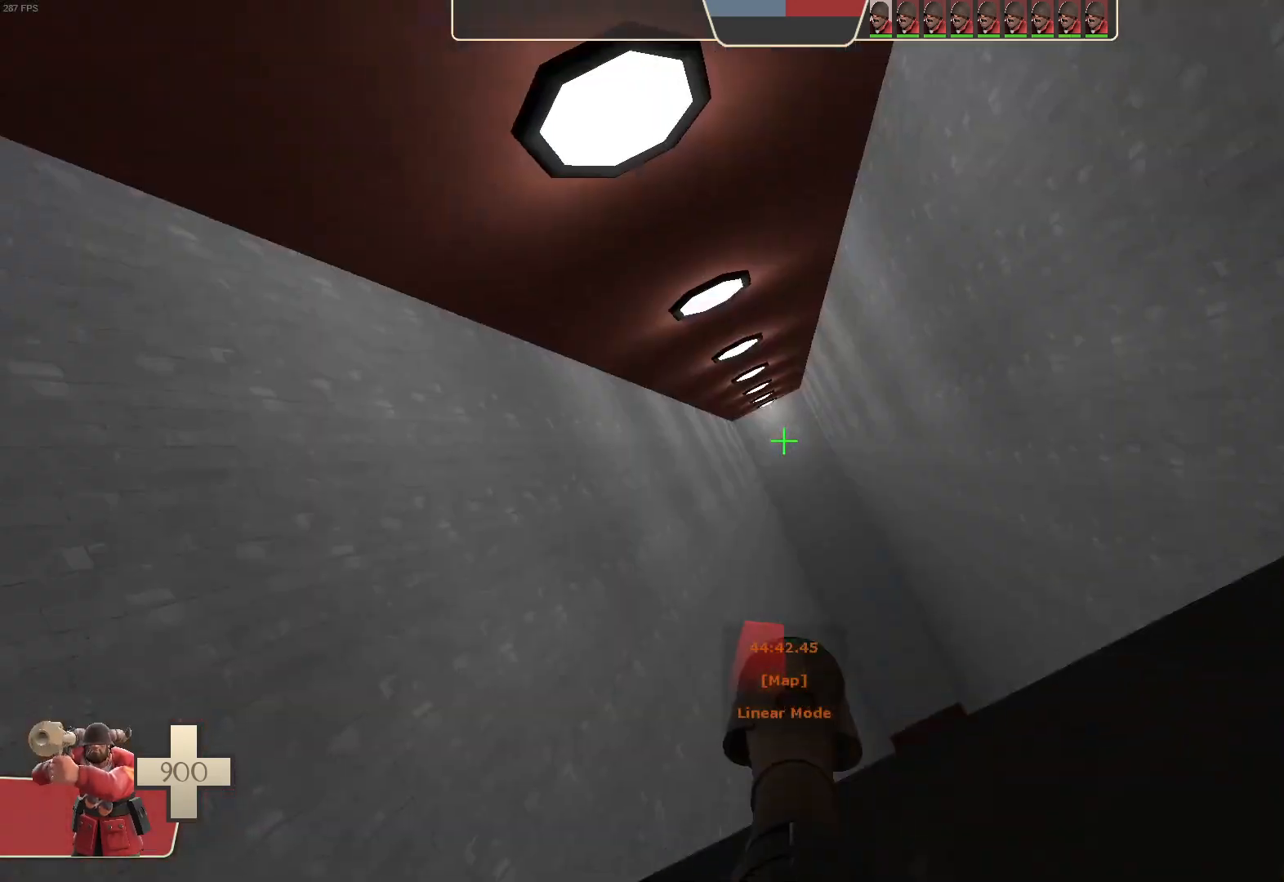
{"dt_ms": 500, "buttons": [], "left_stick": "center", "right_stick": "up", "events": [[500, "right_stick", "up"]]}
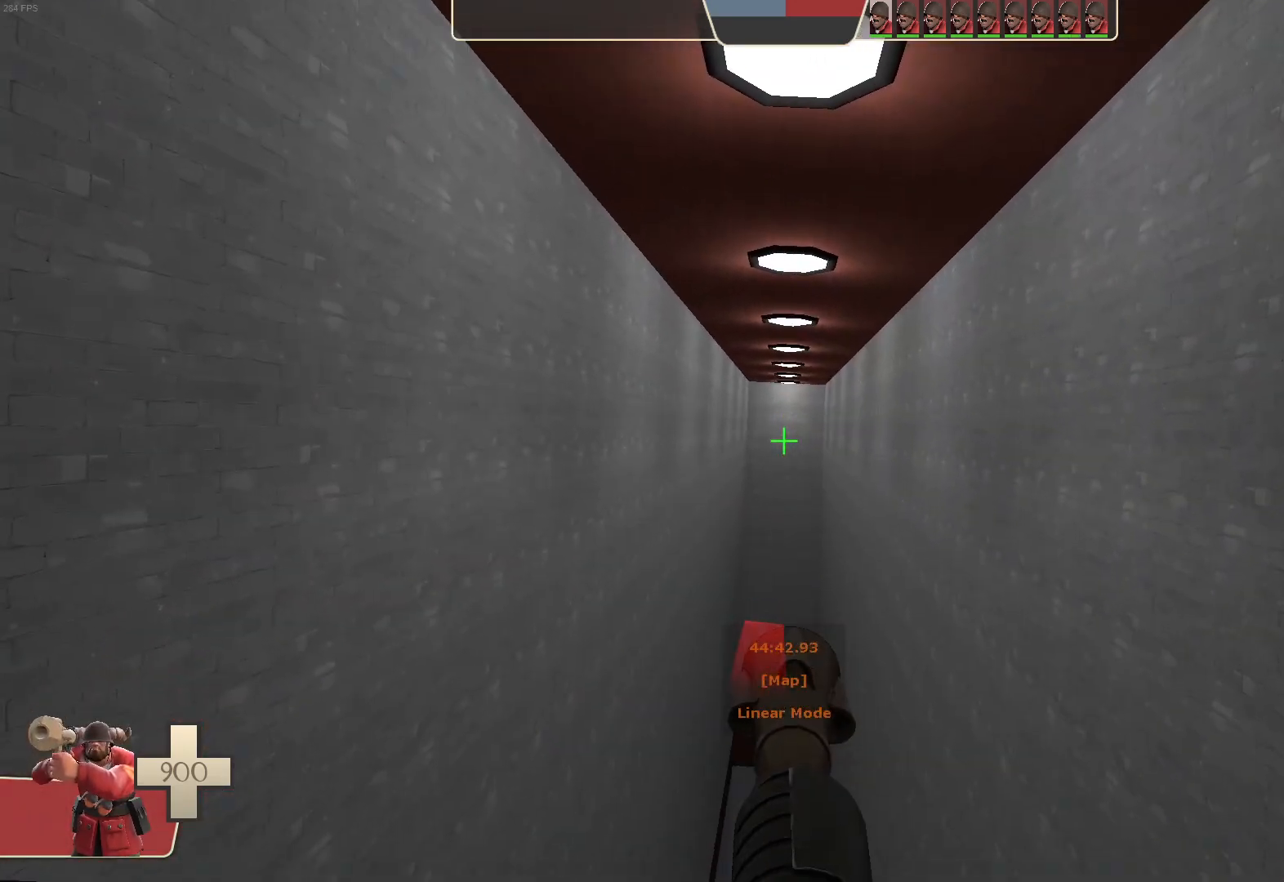
{"dt_ms": 500, "buttons": [], "left_stick": "up", "right_stick": "center", "events": [[50, "left_stick", "up"], [450, "right_stick", "center"]]}
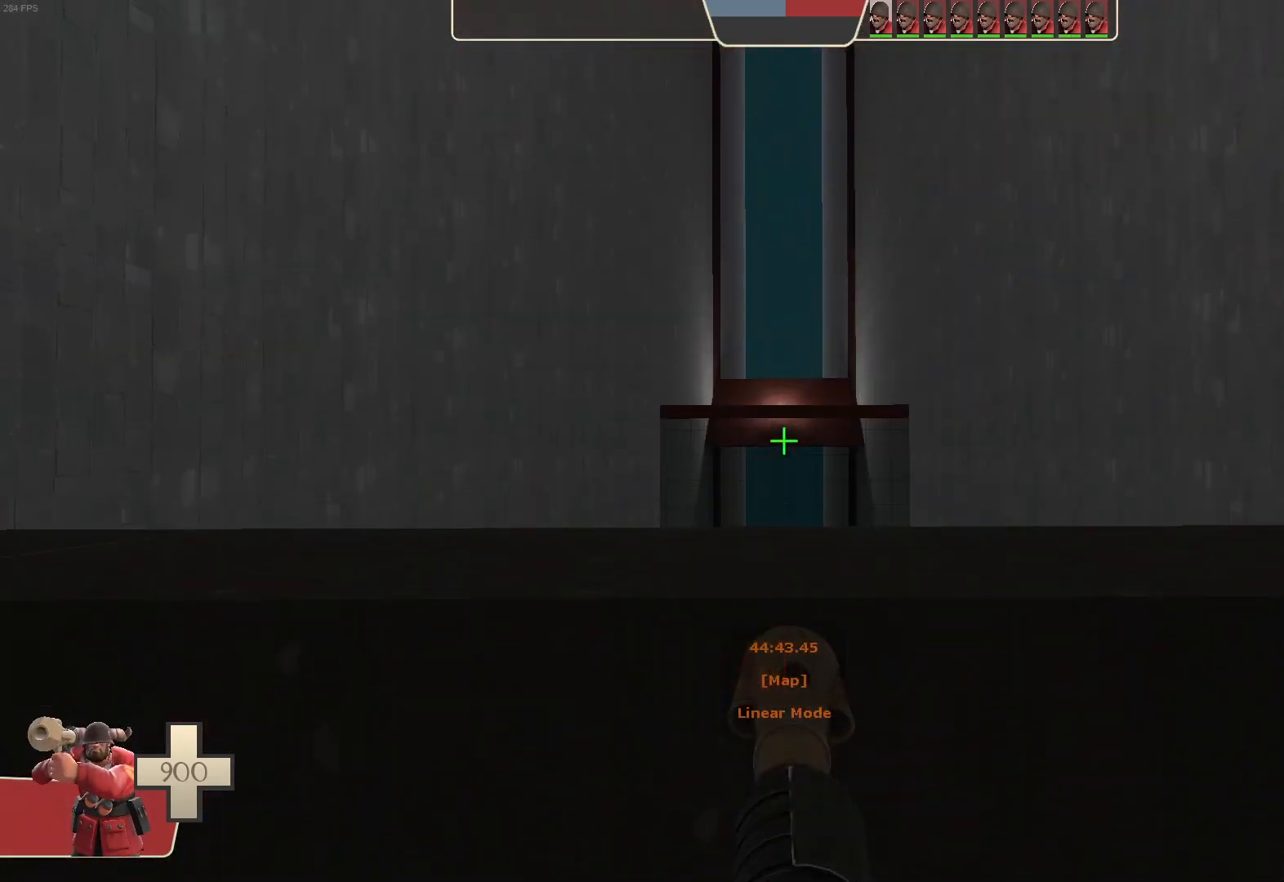
{"dt_ms": 500, "buttons": [], "left_stick": "down", "right_stick": "center", "events": [[200, "left_stick", "center"], [383, "left_stick", "down"]]}
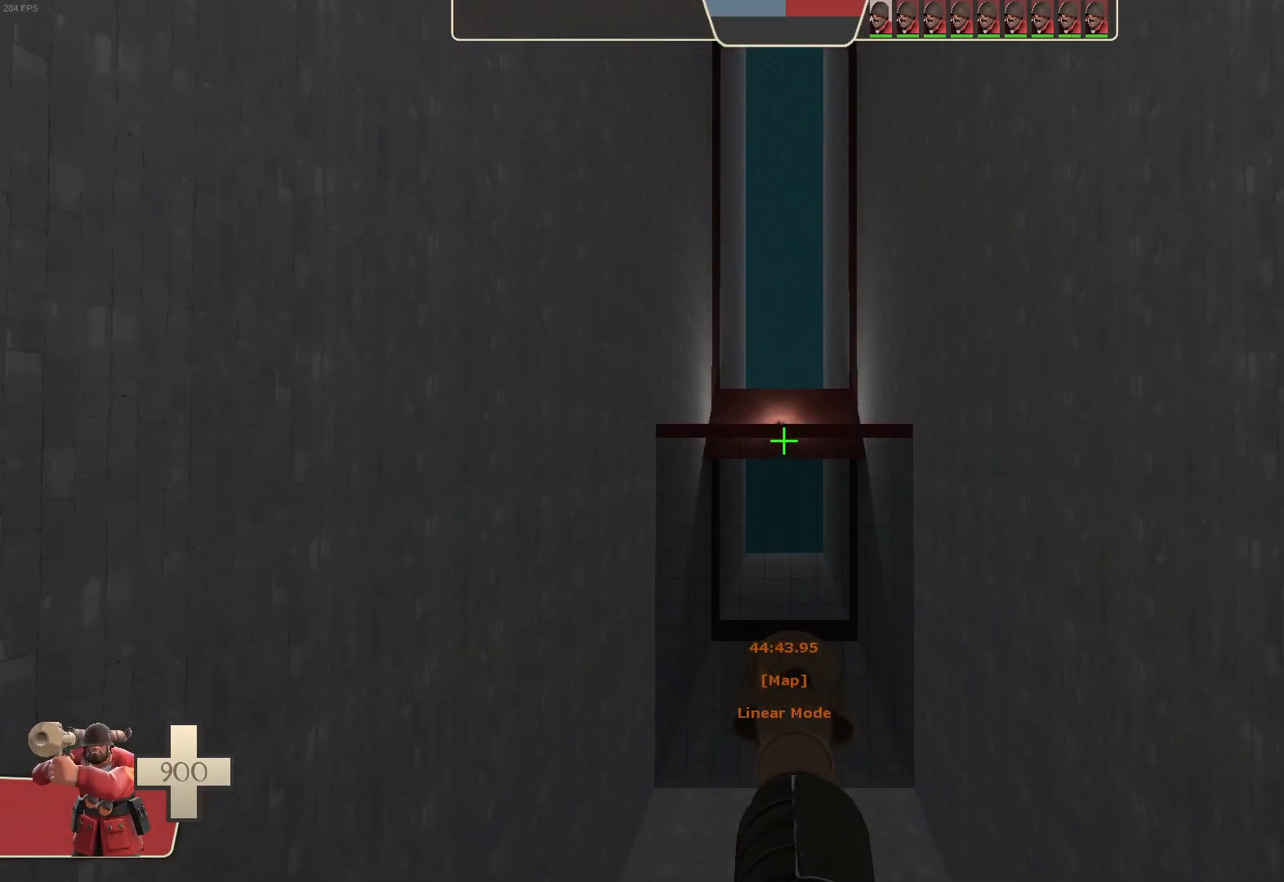
{"dt_ms": 500, "buttons": ["R2"], "left_stick": "center", "right_stick": "center", "events": [[17, "left_stick", "center"], [250, "left_stick", "up"], [383, "left_stick", "center"], [400, "R2", "down"]]}
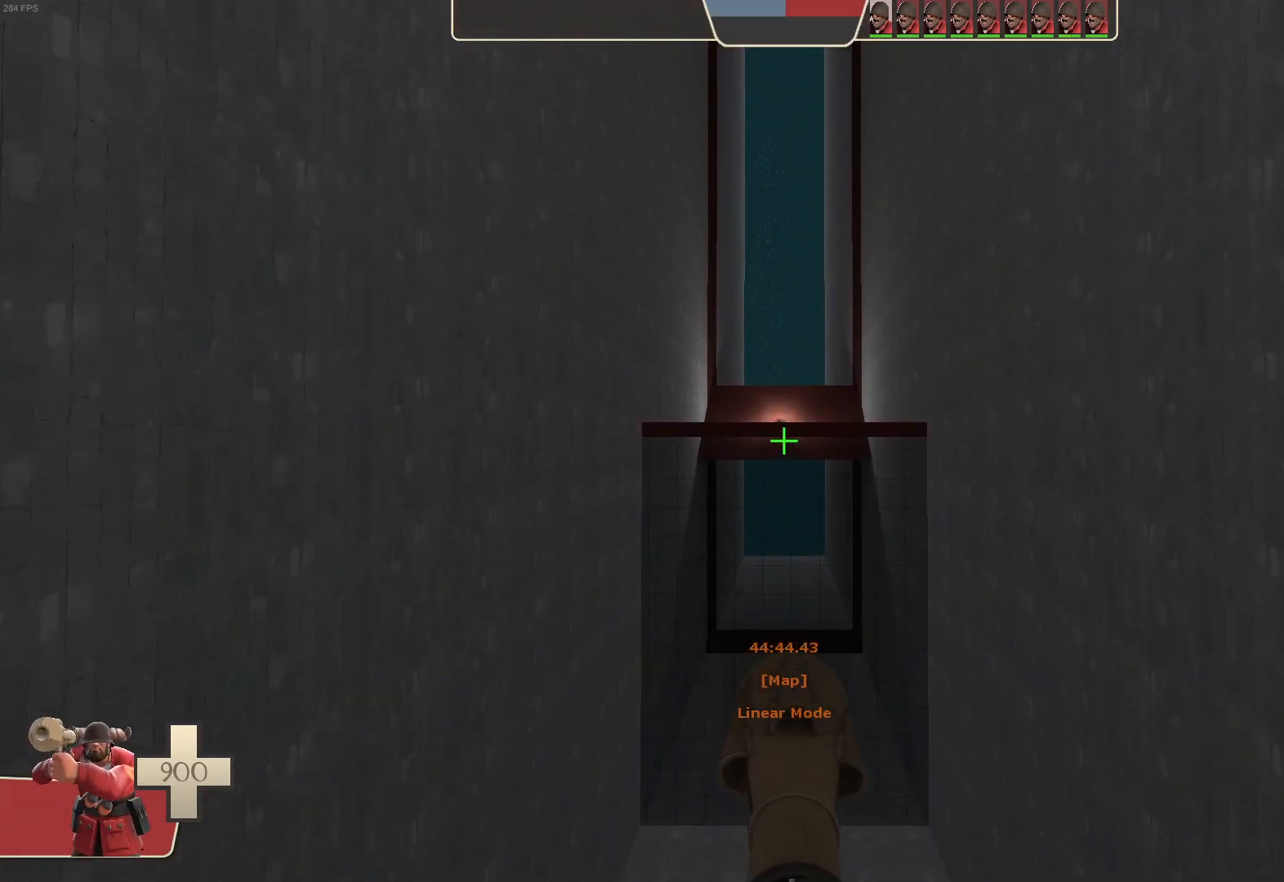
{"dt_ms": 500, "buttons": [], "left_stick": "center", "right_stick": "center", "events": [[133, "left_stick", "up"], [217, "left_stick", "center"], [483, "R2", "up"]]}